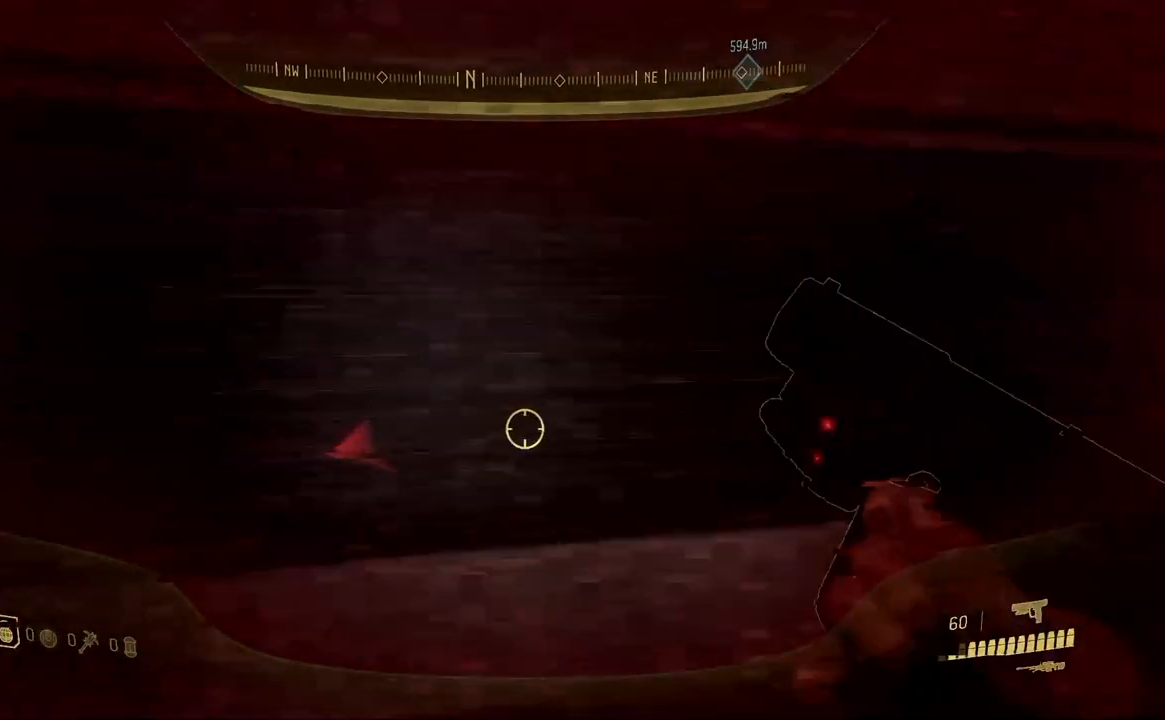
Gameplay with a controller (Xbox layout); each line is a JSON object with the inputs held at the frame after it. "button_events" lists button changes between this image and that frame as [ms after this image, input, new state], when the widget could be followed in between (sticks are given only as held states). Not read: Y.
{"buttons": [], "left_stick": "up", "right_stick": "left", "button_events": []}
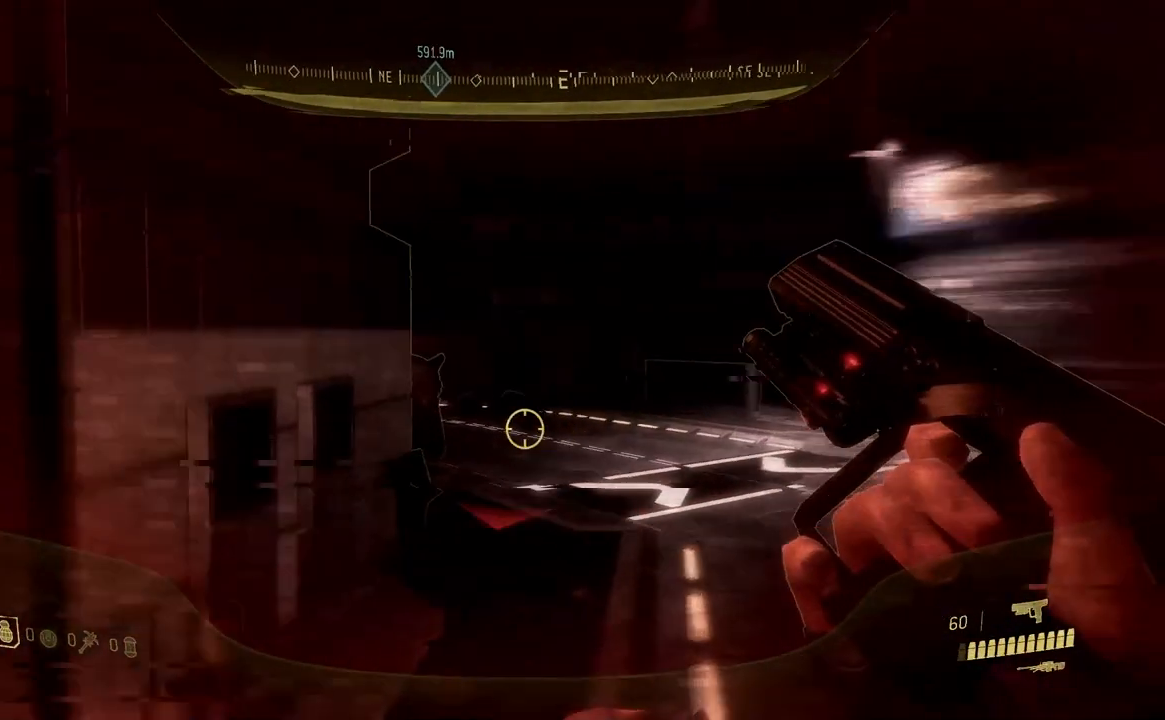
{"buttons": [], "left_stick": "up", "right_stick": "center", "button_events": []}
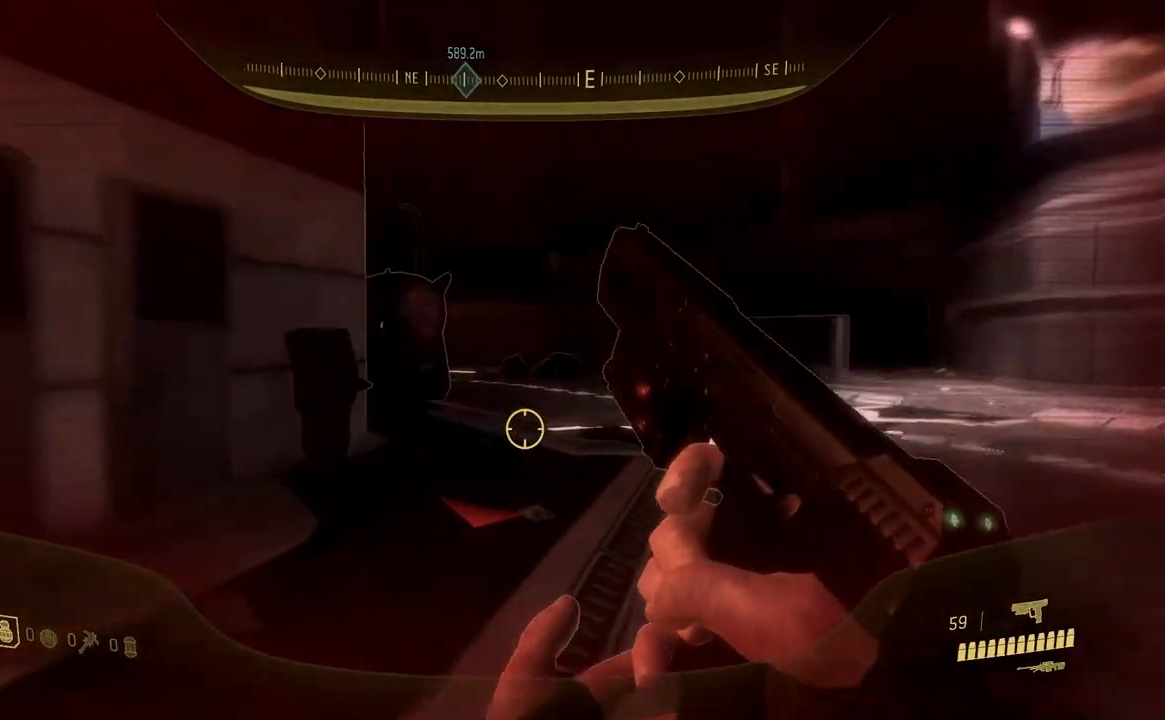
{"buttons": [], "left_stick": "up", "right_stick": "center", "button_events": []}
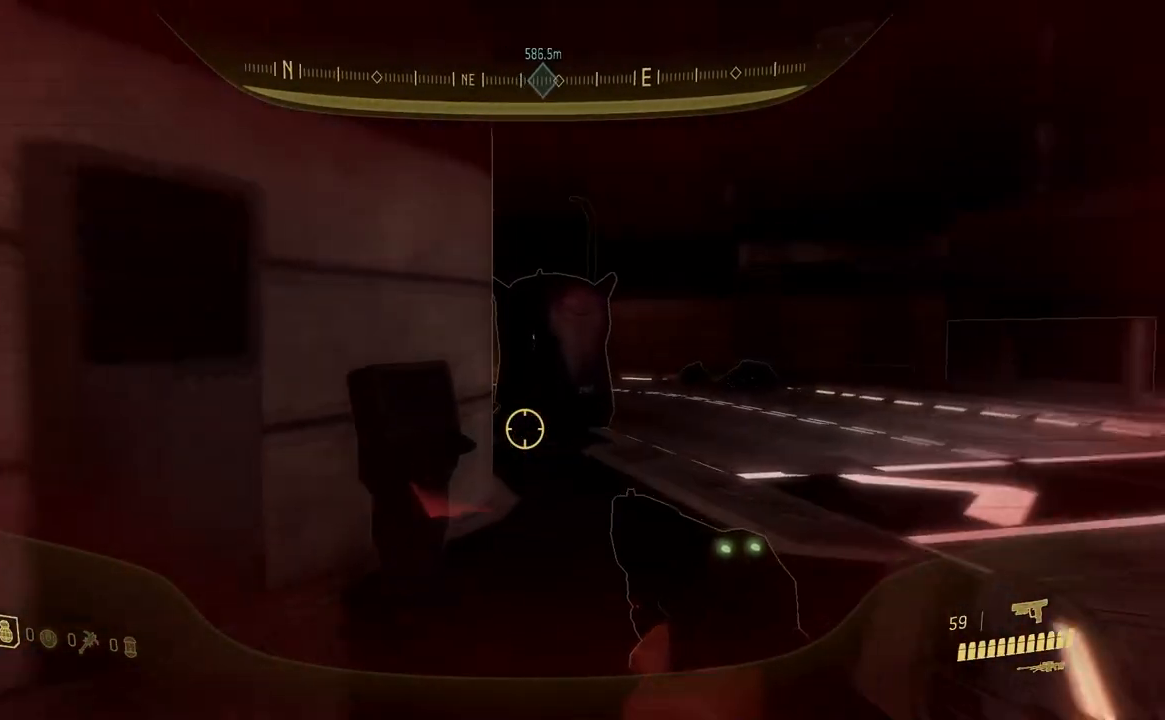
{"buttons": [], "left_stick": "up", "right_stick": "center", "button_events": []}